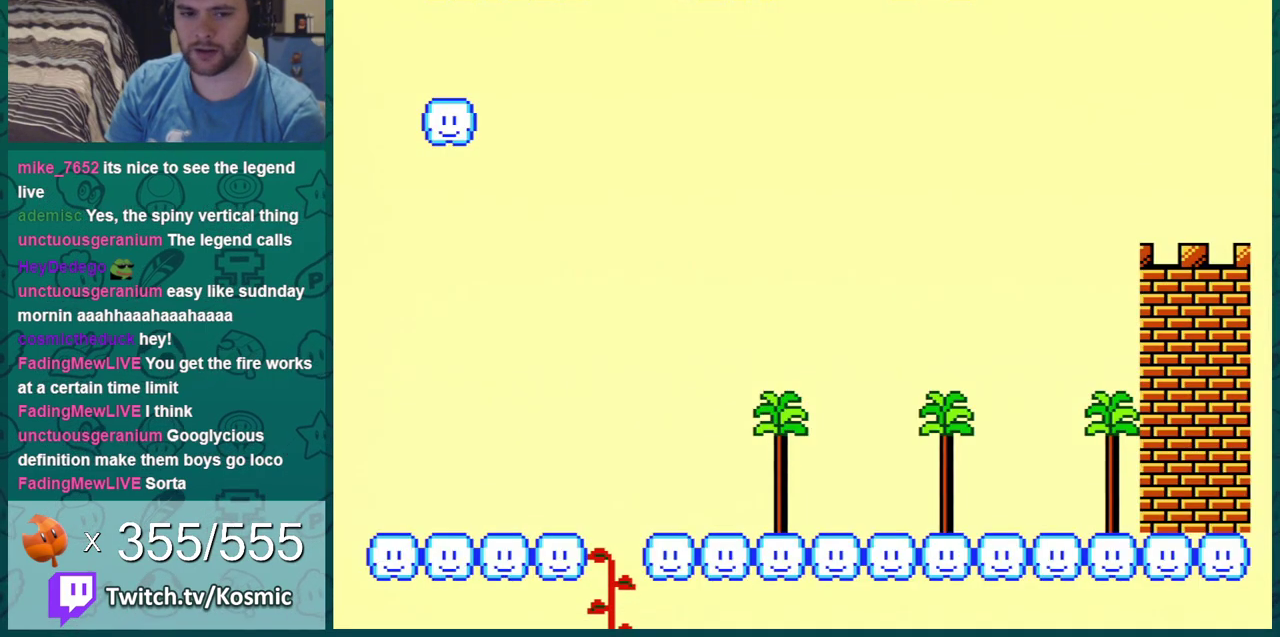
Gameplay with a controller (Nintendo layout); each line is a JSON object with the inputs held at the frame after it (dt_ms = milliseconds from this image to that frame). "events" lists button and stick changes between this image and that frame as [ms after this image, input, new state], when the widget could be followed in between. Not read: L3 R3.
{"dt_ms": 400, "buttons": ["A", "DPAD_UP"], "events": [[16, "A", "down"], [83, "A", "up"], [166, "A", "down"], [233, "A", "up"], [300, "A", "down"]]}
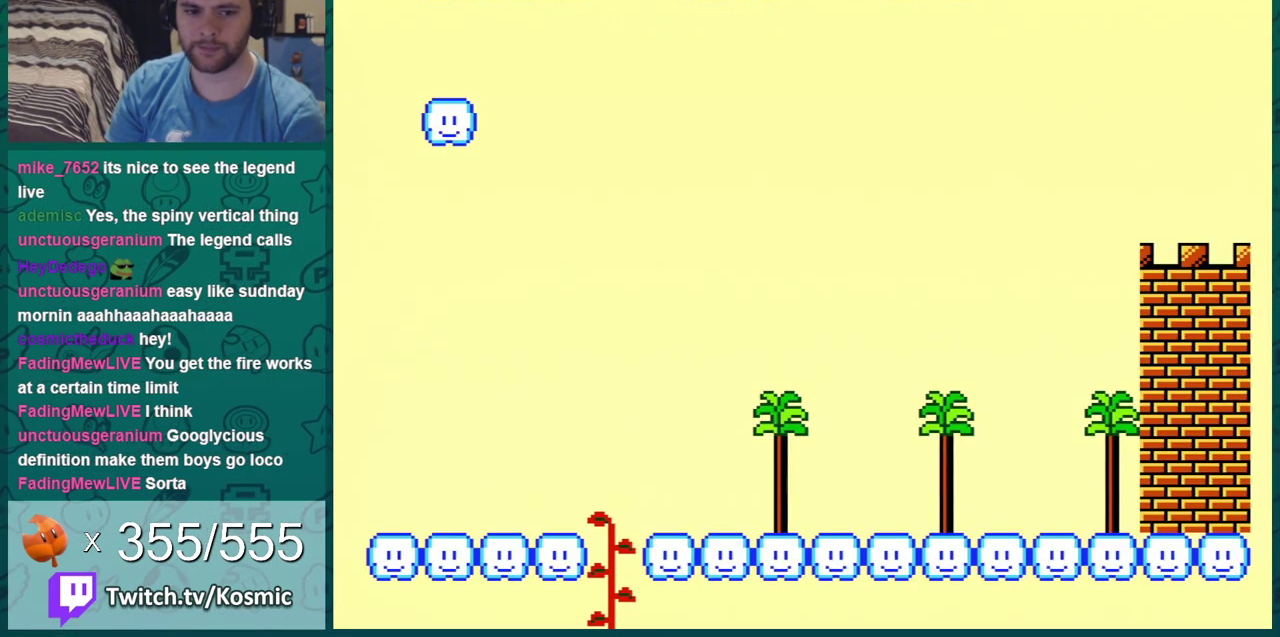
{"dt_ms": 601, "buttons": ["B", "DPAD_UP"], "events": [[17, "A", "up"], [584, "B", "down"]]}
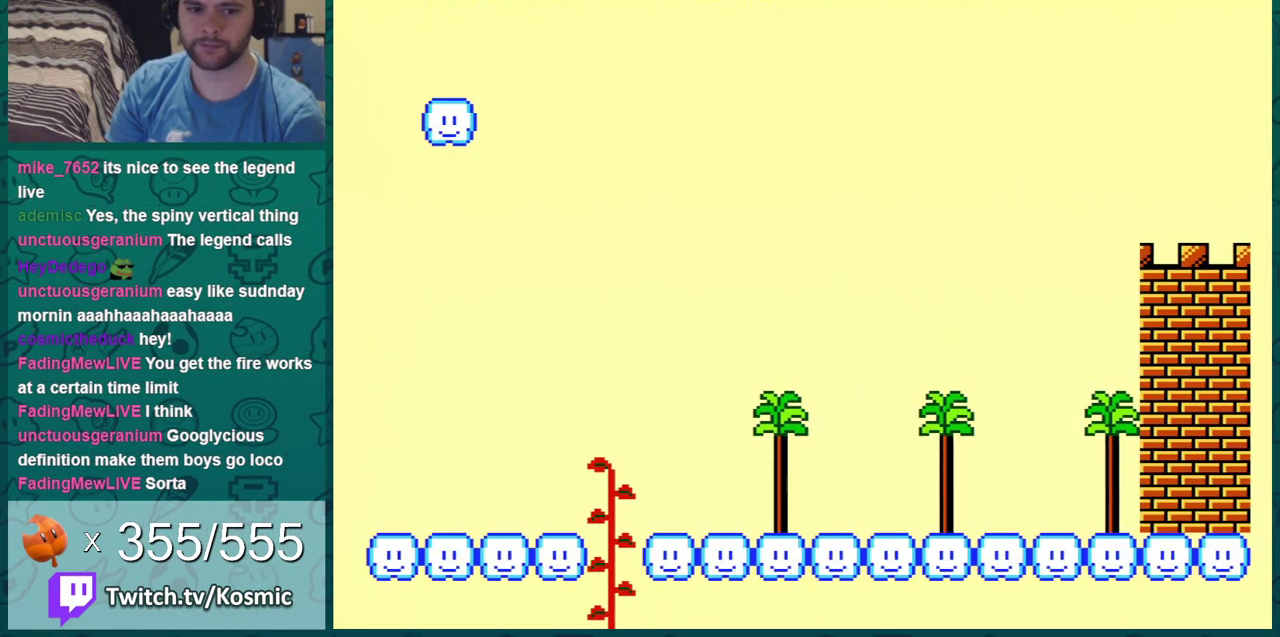
{"dt_ms": 400, "buttons": ["DPAD_UP"], "events": [[16, "B", "up"], [116, "B", "down"], [166, "B", "up"], [267, "B", "down"], [317, "B", "up"]]}
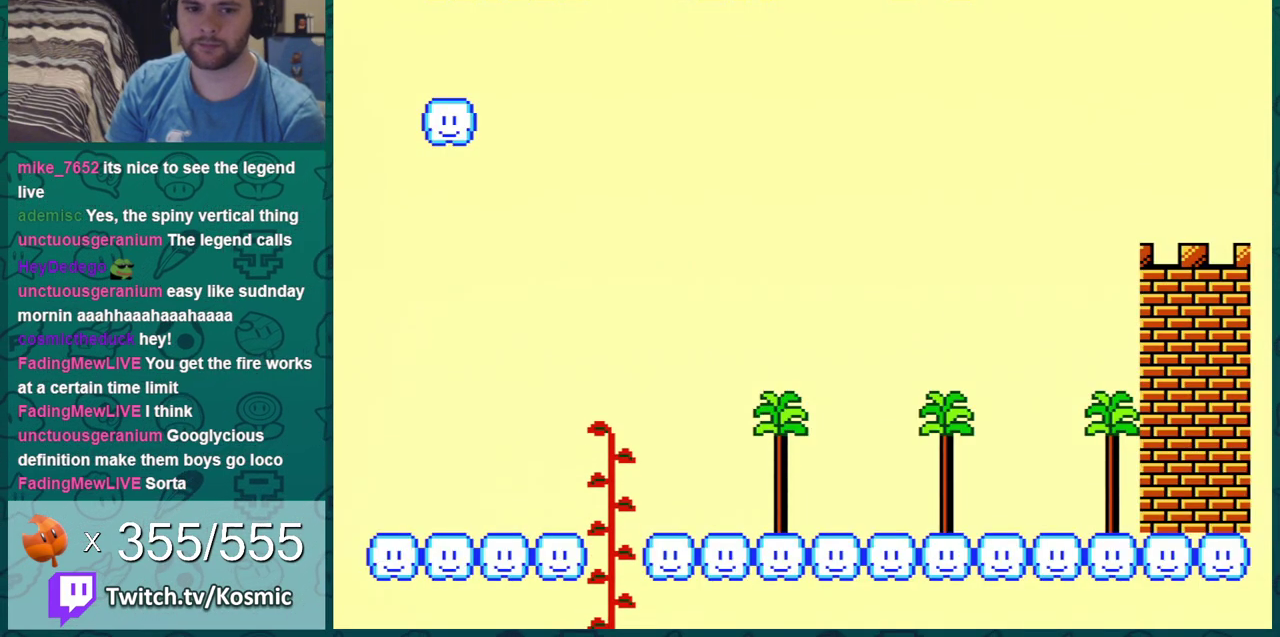
{"dt_ms": 501, "buttons": ["DPAD_UP"], "events": [[234, "B", "down"], [300, "B", "up"]]}
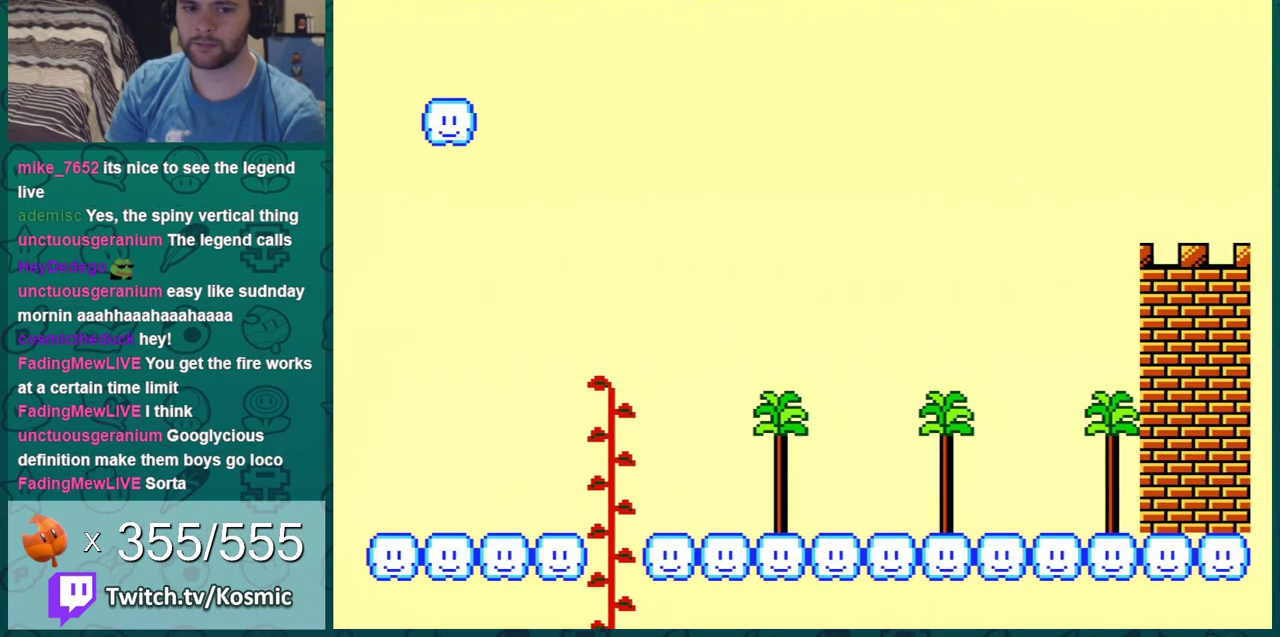
{"dt_ms": 500, "buttons": ["B", "DPAD_UP"], "events": [[150, "B", "down"], [200, "B", "up"], [450, "B", "down"]]}
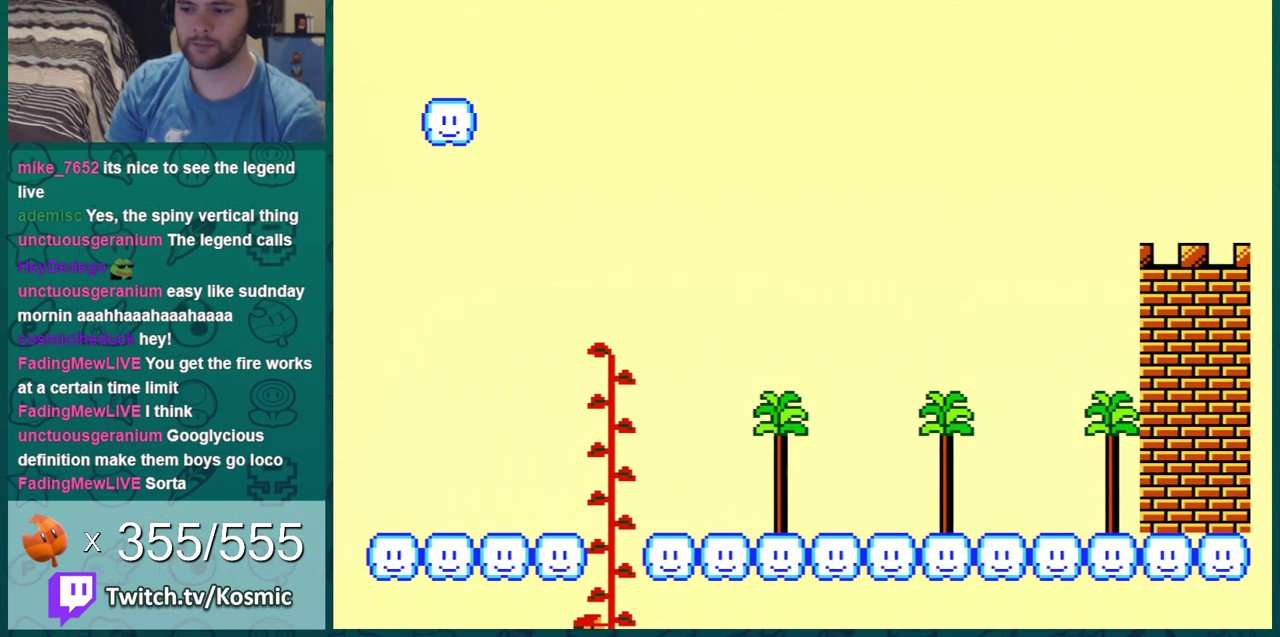
{"dt_ms": 701, "buttons": ["B", "DPAD_RIGHT"], "events": [[17, "B", "up"], [83, "B", "down"], [484, "DPAD_UP", "up"], [651, "DPAD_RIGHT", "down"]]}
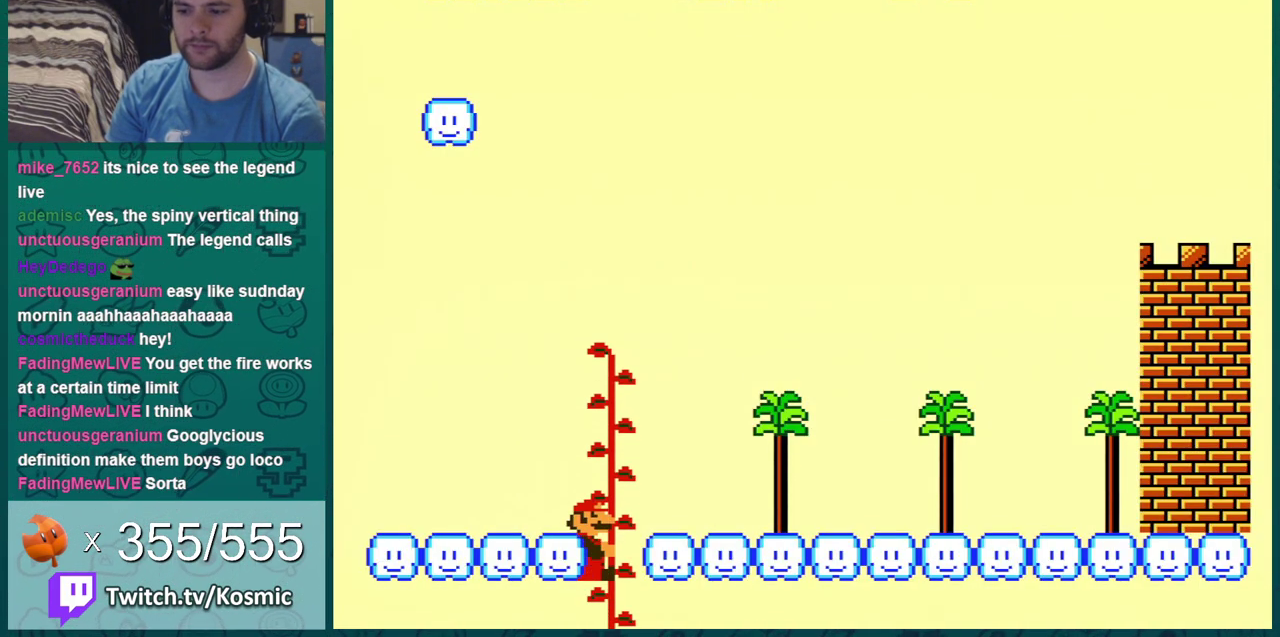
{"dt_ms": 300, "buttons": ["B", "DPAD_RIGHT"], "events": []}
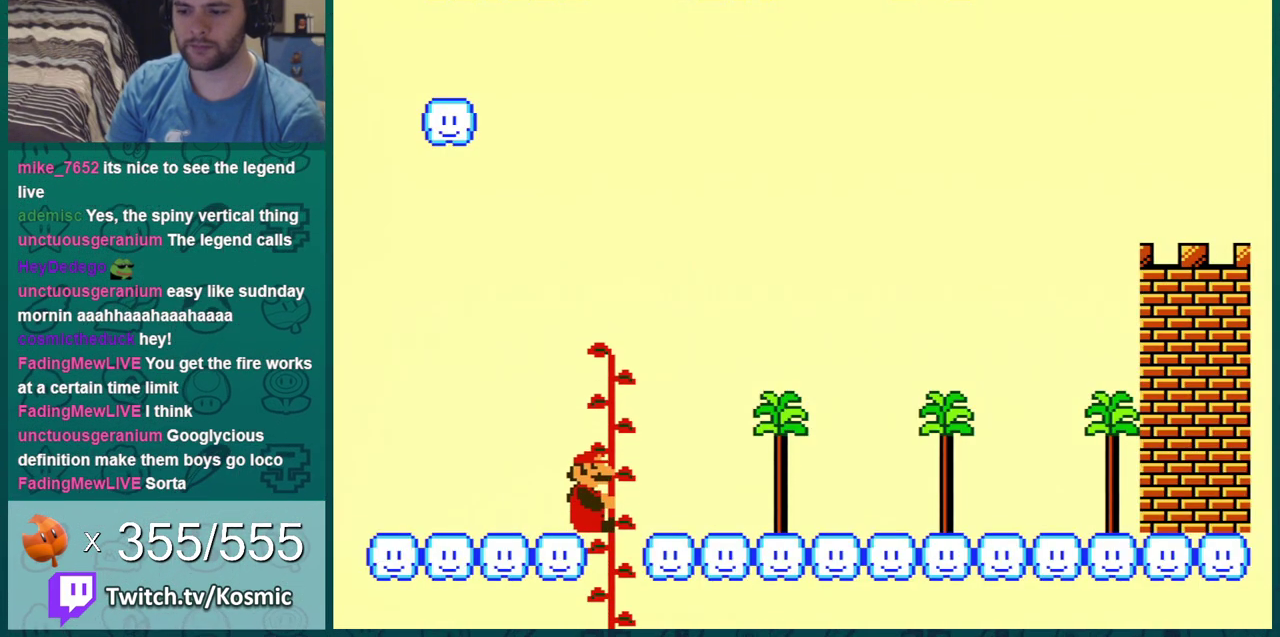
{"dt_ms": 501, "buttons": ["B", "DPAD_RIGHT"], "events": []}
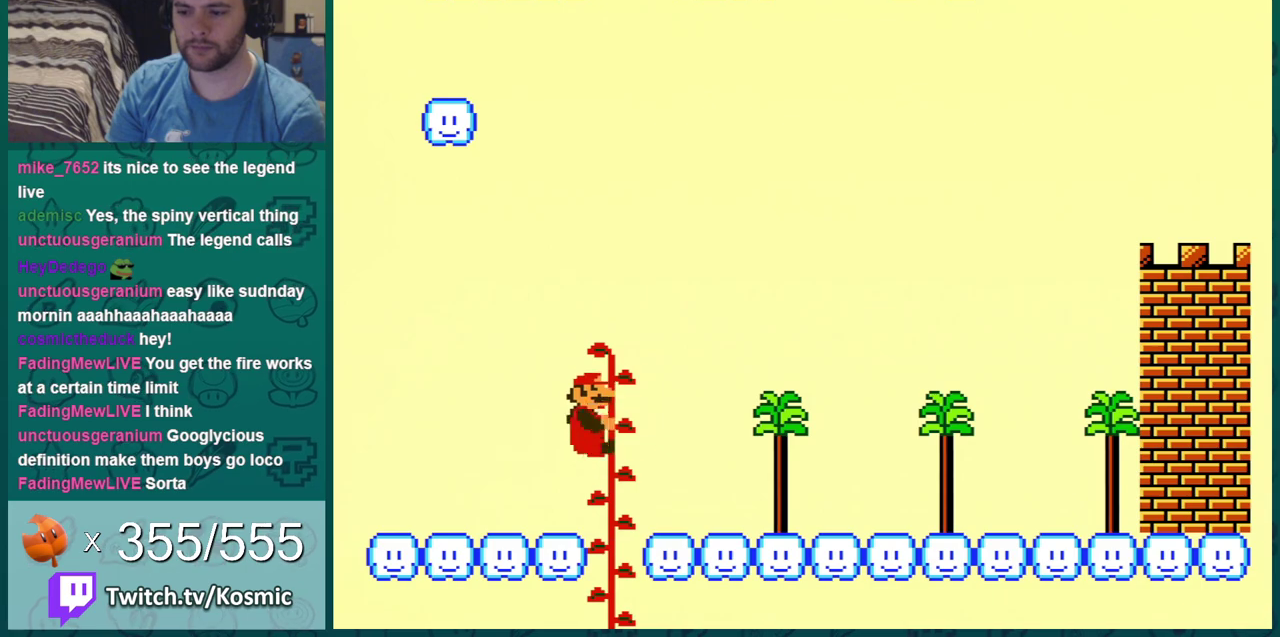
{"dt_ms": 500, "buttons": ["B", "DPAD_RIGHT"], "events": []}
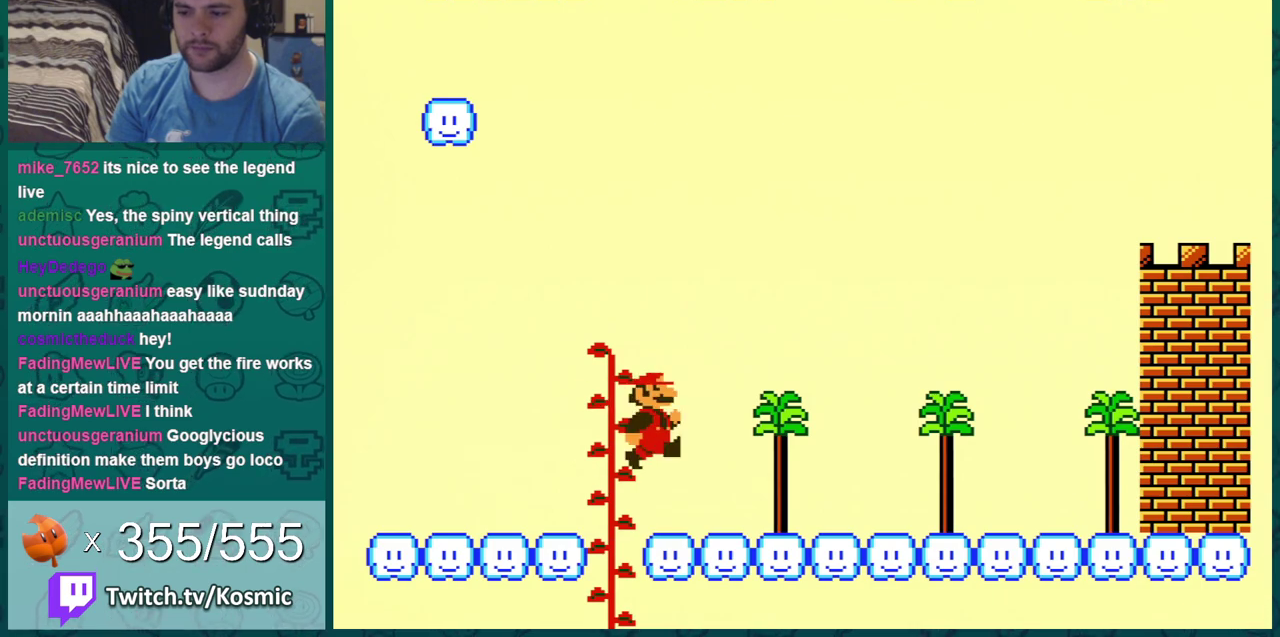
{"dt_ms": 501, "buttons": ["B", "DPAD_RIGHT"], "events": []}
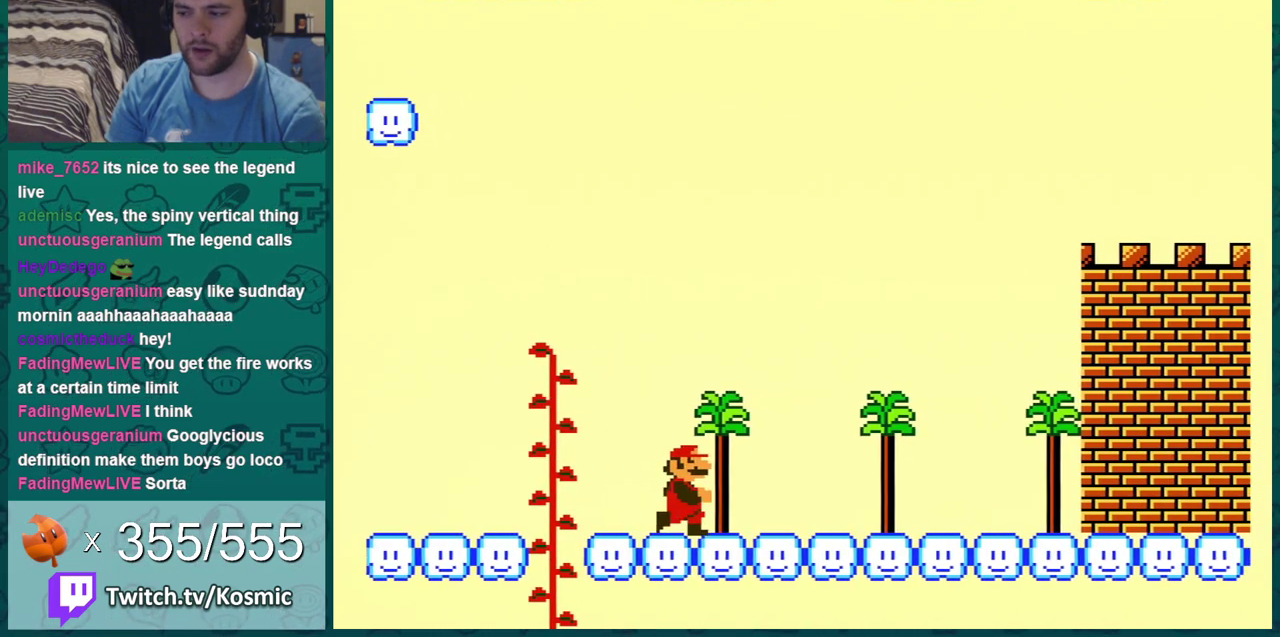
{"dt_ms": 500, "buttons": ["B", "DPAD_RIGHT"], "events": []}
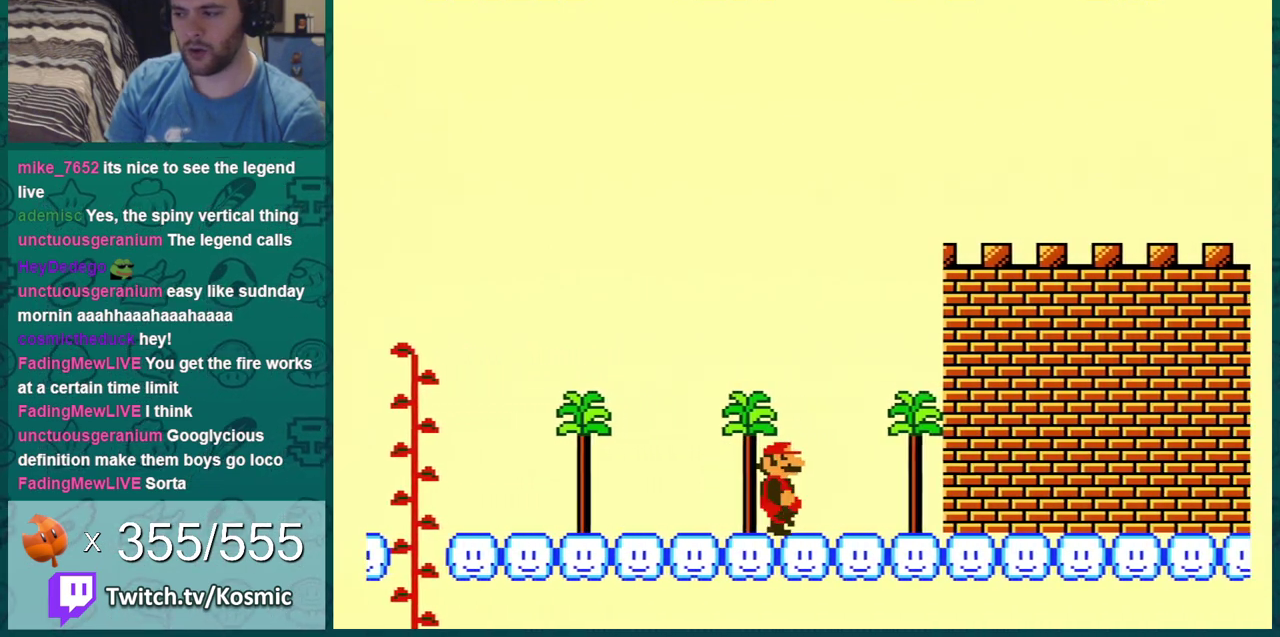
{"dt_ms": 501, "buttons": ["B", "DPAD_RIGHT"], "events": []}
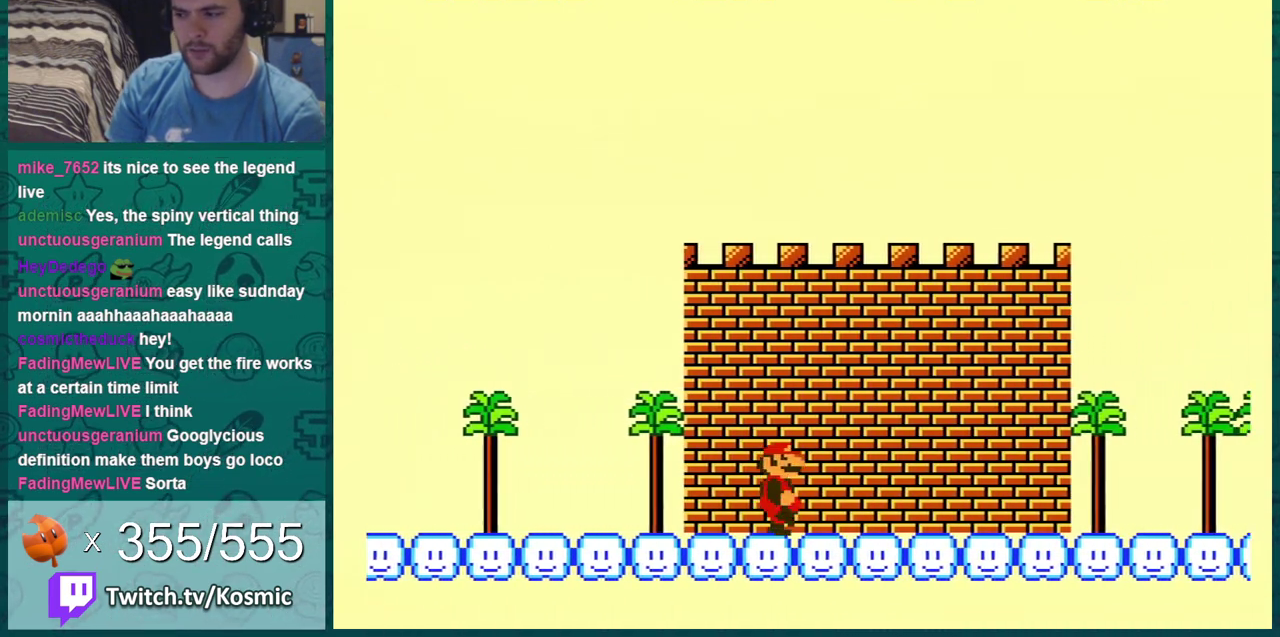
{"dt_ms": 500, "buttons": ["B", "DPAD_RIGHT"], "events": []}
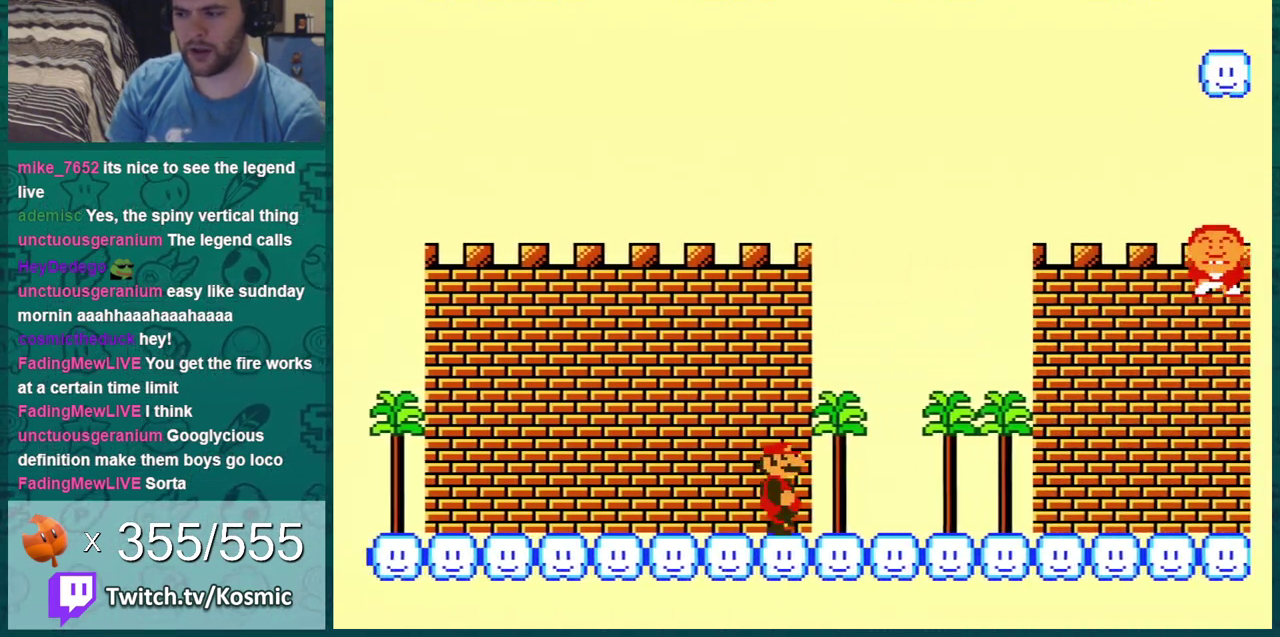
{"dt_ms": 501, "buttons": ["A", "B", "DPAD_DOWN"], "events": [[384, "DPAD_DOWN", "down"], [384, "DPAD_RIGHT", "up"], [467, "A", "down"]]}
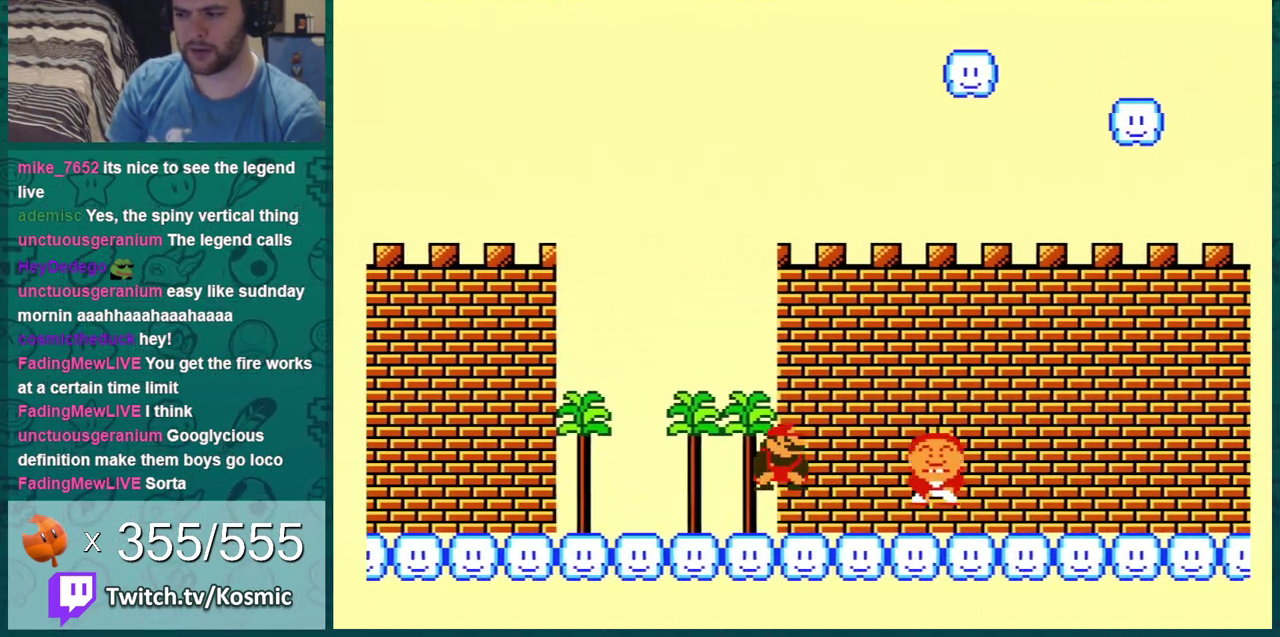
{"dt_ms": 300, "buttons": ["A", "B", "DPAD_RIGHT"], "events": [[183, "DPAD_RIGHT", "down"], [216, "DPAD_DOWN", "up"]]}
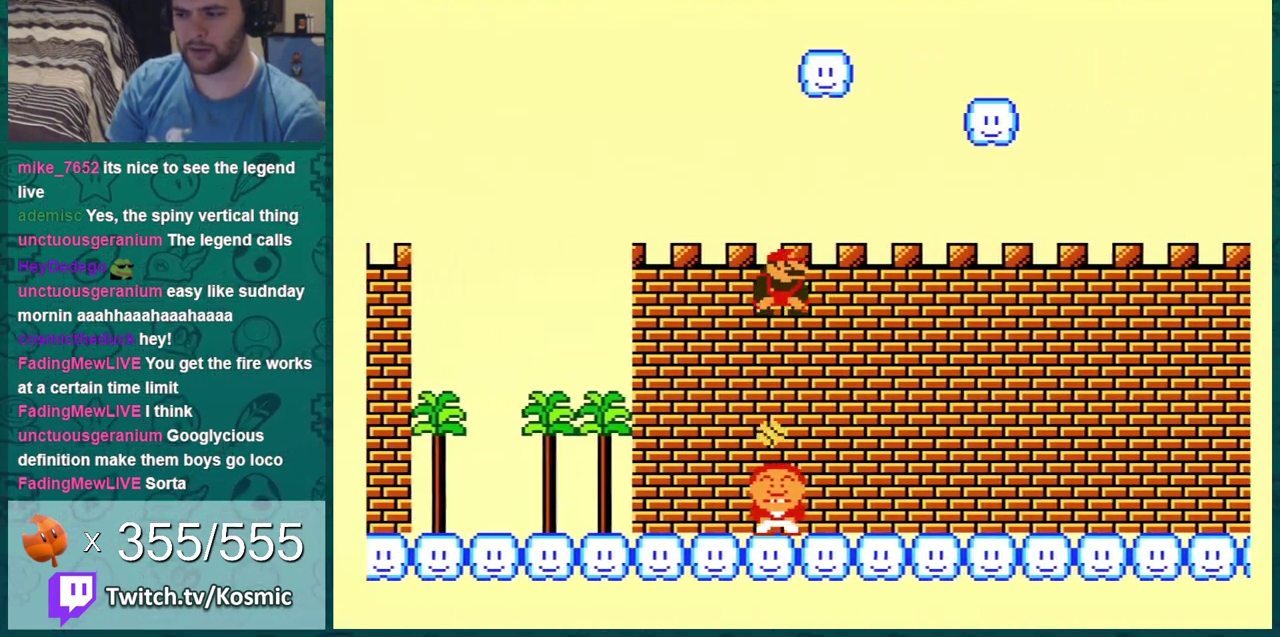
{"dt_ms": 701, "buttons": ["B", "DPAD_DOWN"], "events": [[16, "DPAD_RIGHT", "up"], [50, "A", "up"], [267, "DPAD_RIGHT", "down"], [701, "DPAD_DOWN", "down"], [701, "DPAD_RIGHT", "up"]]}
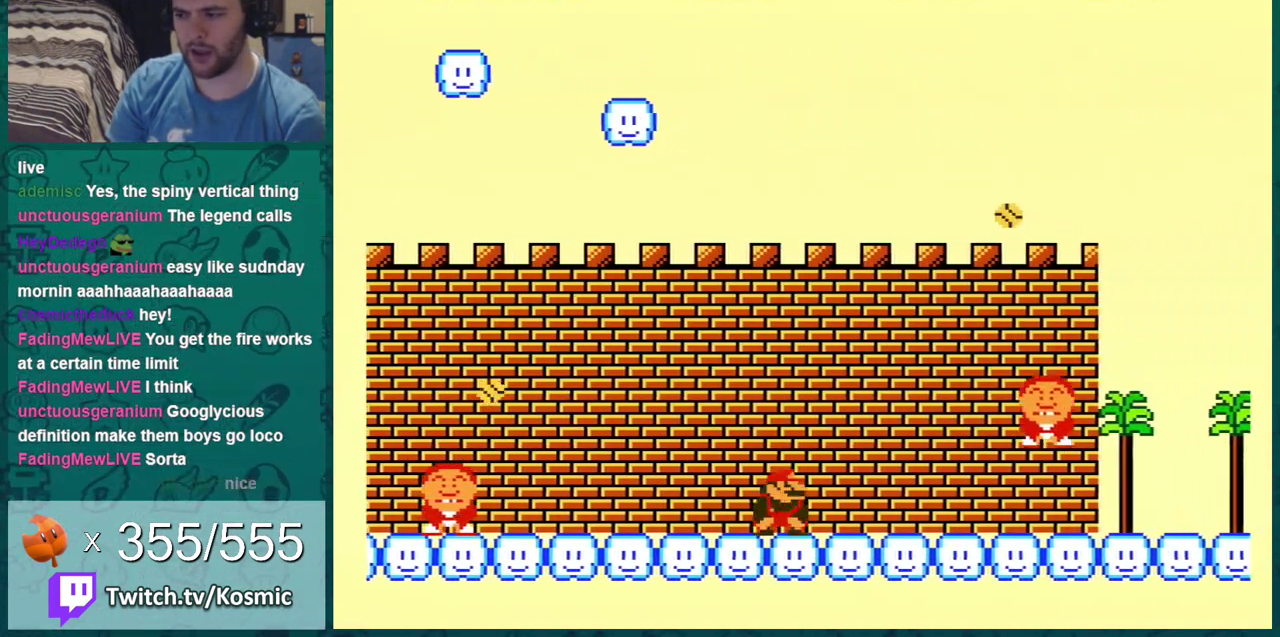
{"dt_ms": 500, "buttons": ["B", "DPAD_LEFT"], "events": [[66, "A", "down"], [183, "DPAD_DOWN", "up"], [183, "DPAD_RIGHT", "down"], [417, "DPAD_RIGHT", "up"], [500, "A", "up"], [500, "DPAD_LEFT", "down"]]}
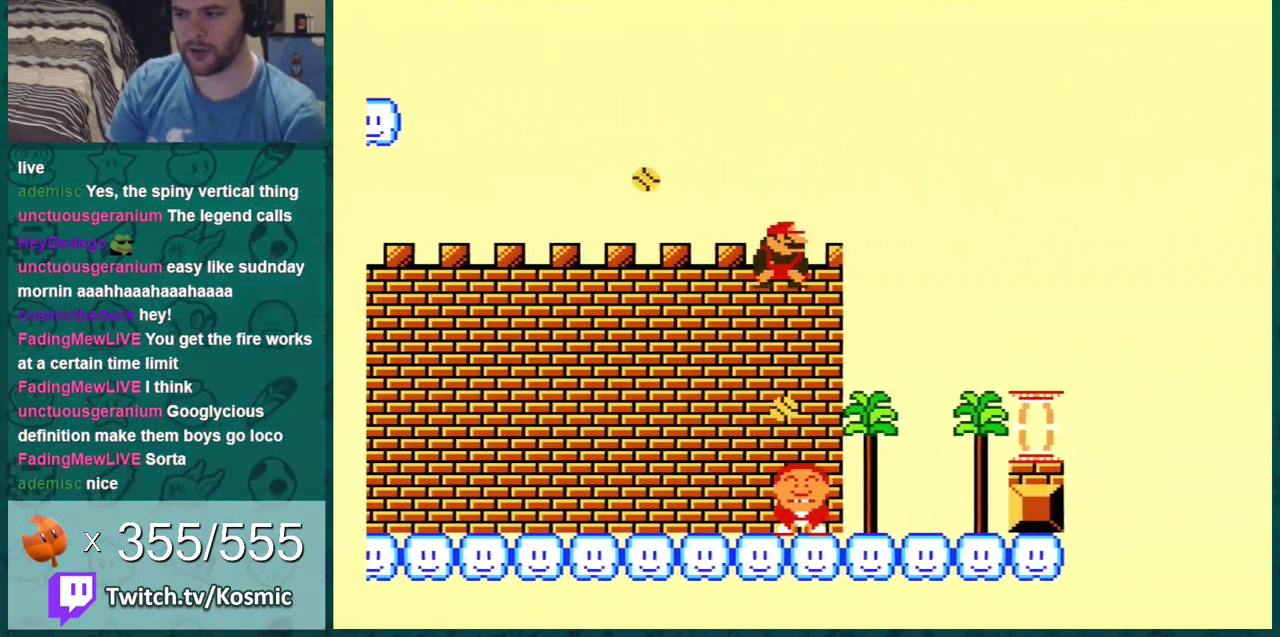
{"dt_ms": 701, "buttons": ["B"], "events": [[150, "DPAD_LEFT", "up"], [284, "DPAD_LEFT", "down"], [617, "DPAD_LEFT", "up"]]}
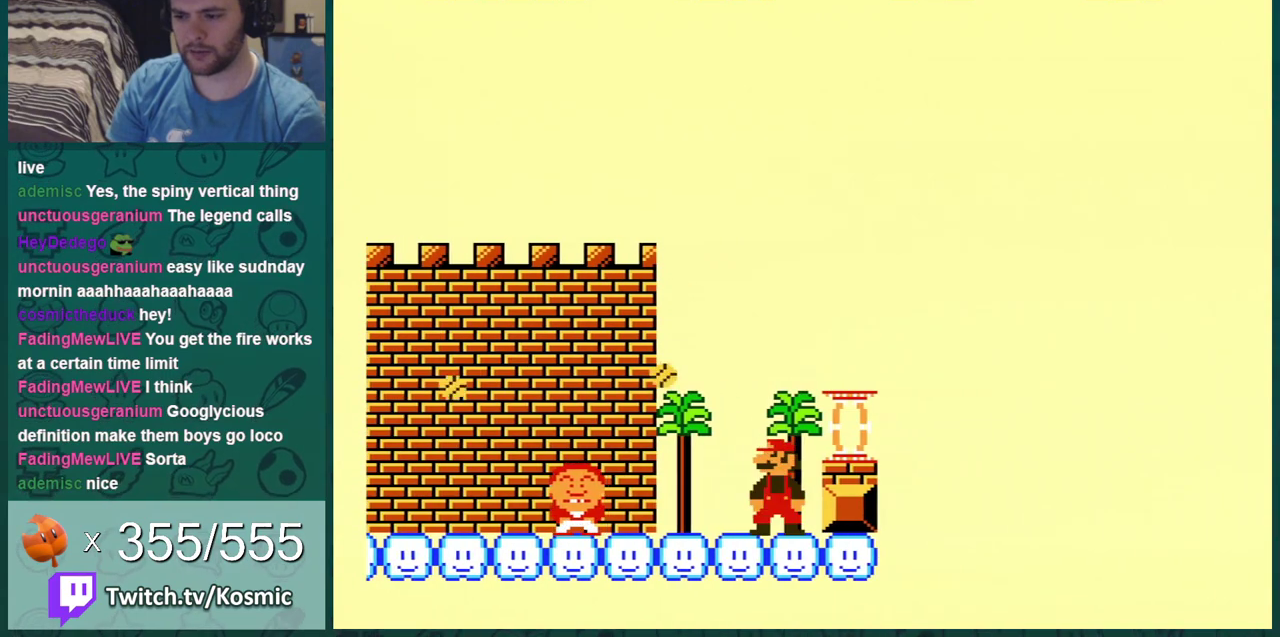
{"dt_ms": 300, "buttons": ["B", "DPAD_LEFT"], "events": [[16, "DPAD_LEFT", "down"]]}
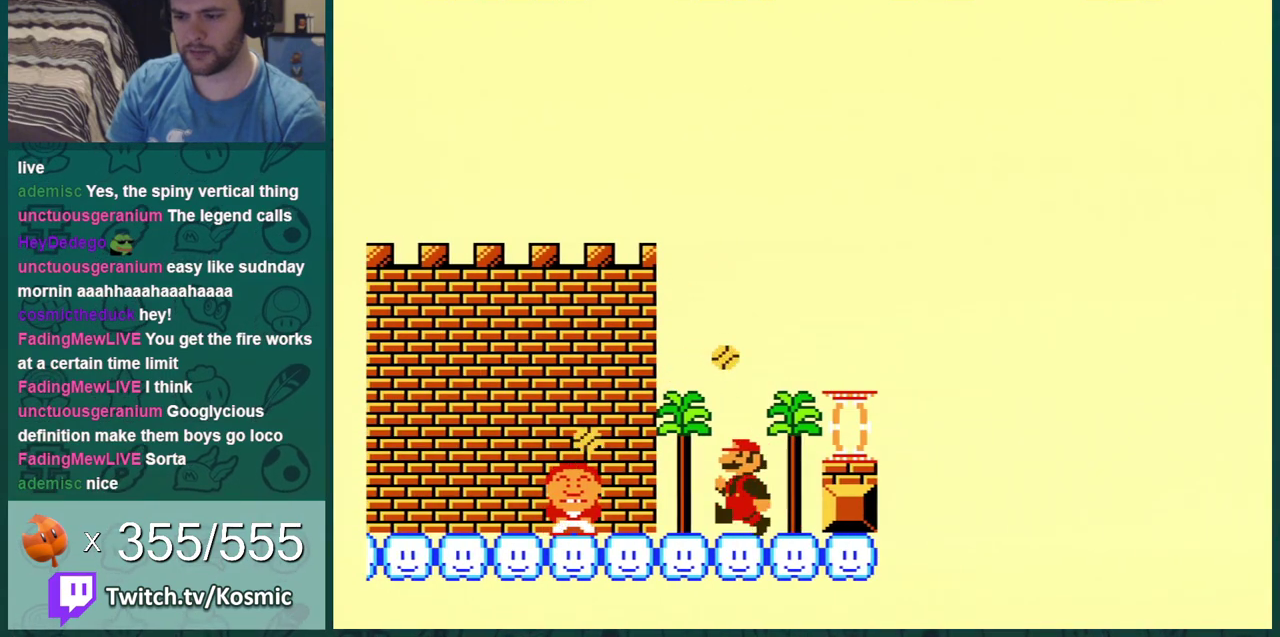
{"dt_ms": 300, "buttons": ["B", "DPAD_RIGHT"], "events": [[117, "DPAD_DOWN", "down"], [117, "DPAD_LEFT", "up"], [217, "DPAD_RIGHT", "down"], [250, "DPAD_DOWN", "up"]]}
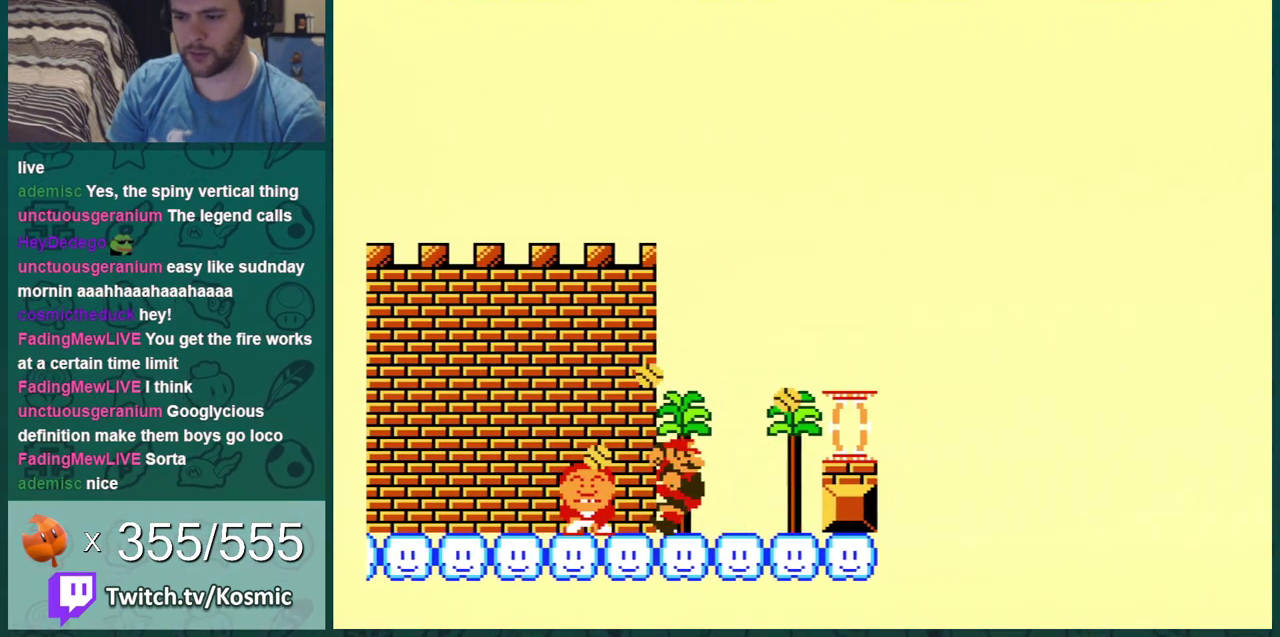
{"dt_ms": 701, "buttons": ["B", "DPAD_DOWN"], "events": [[167, "DPAD_DOWN", "down"], [201, "DPAD_RIGHT", "up"]]}
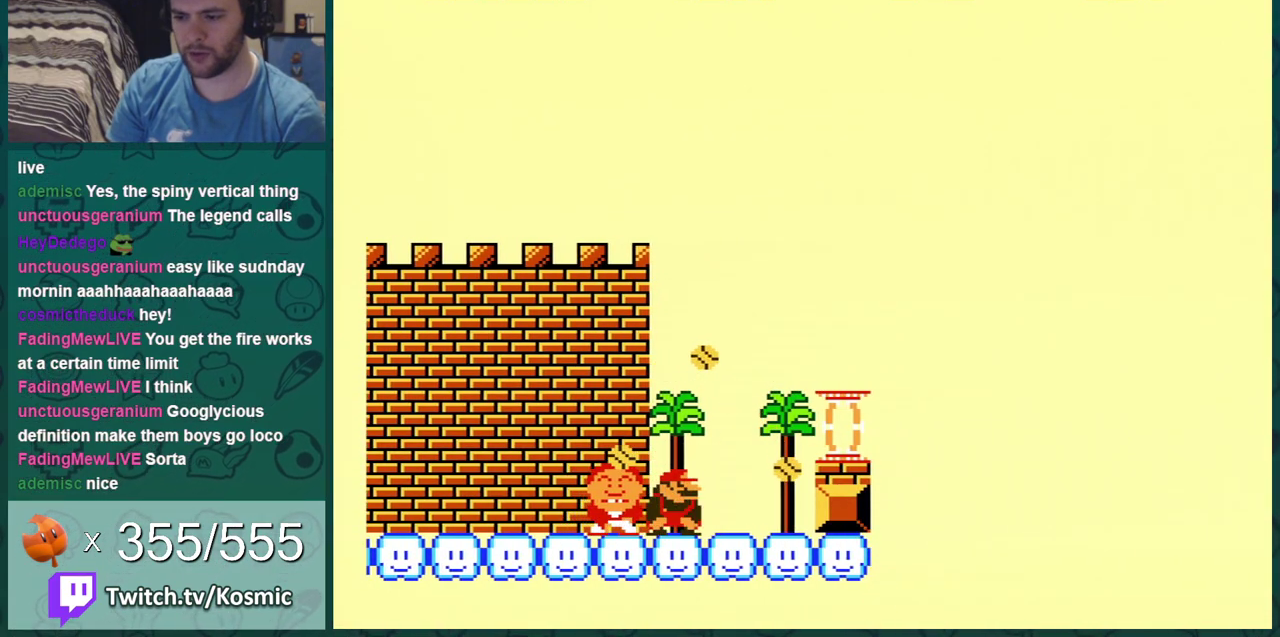
{"dt_ms": 501, "buttons": ["B", "DPAD_DOWN"], "events": []}
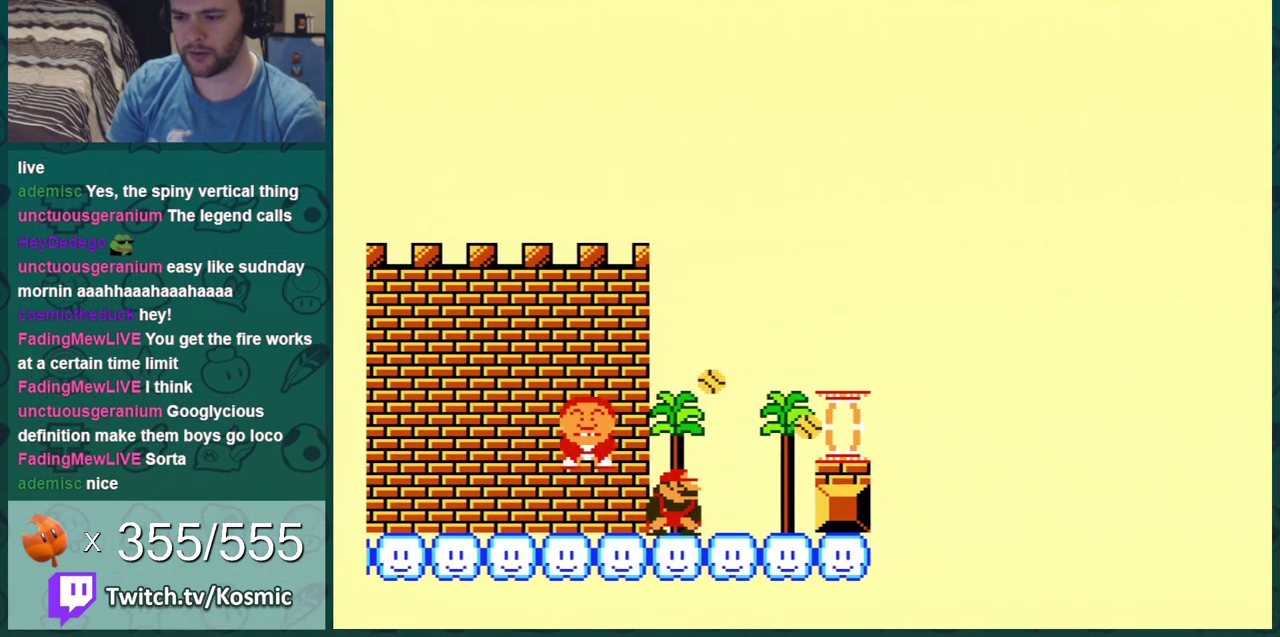
{"dt_ms": 500, "buttons": ["A", "B", "DPAD_DOWN", "DPAD_LEFT"], "events": [[367, "A", "down"], [433, "DPAD_LEFT", "down"]]}
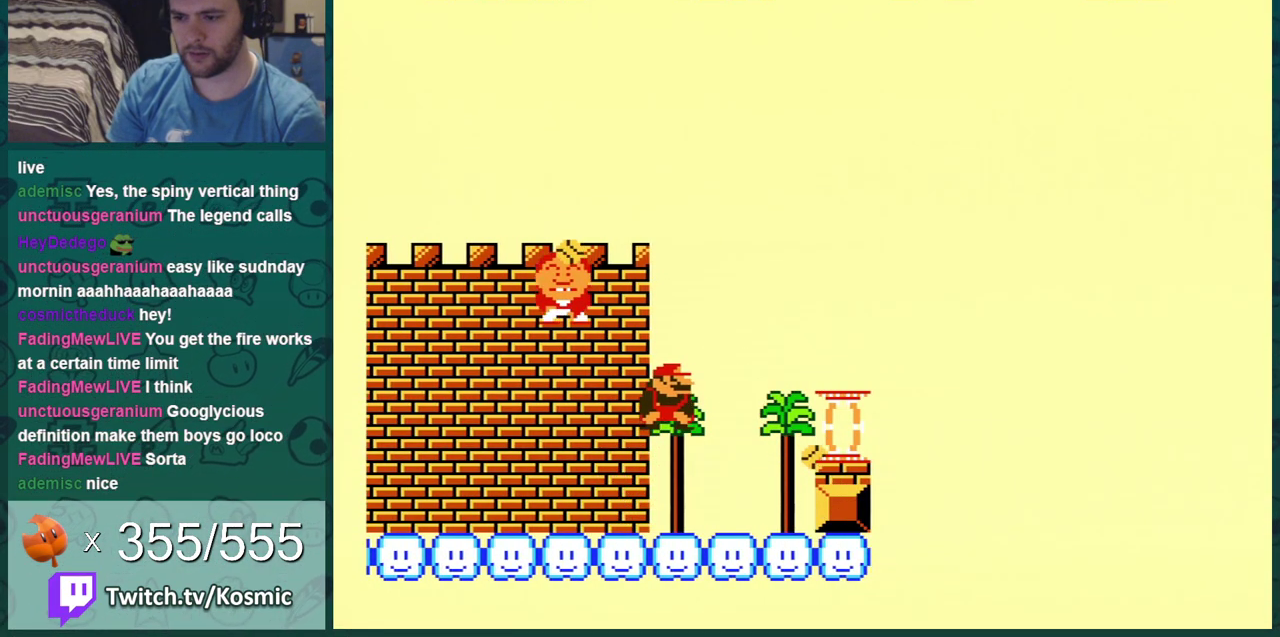
{"dt_ms": 501, "buttons": ["B", "DPAD_DOWN"], "events": [[33, "DPAD_DOWN", "up"], [50, "A", "up"], [217, "DPAD_DOWN", "down"], [217, "DPAD_LEFT", "up"]]}
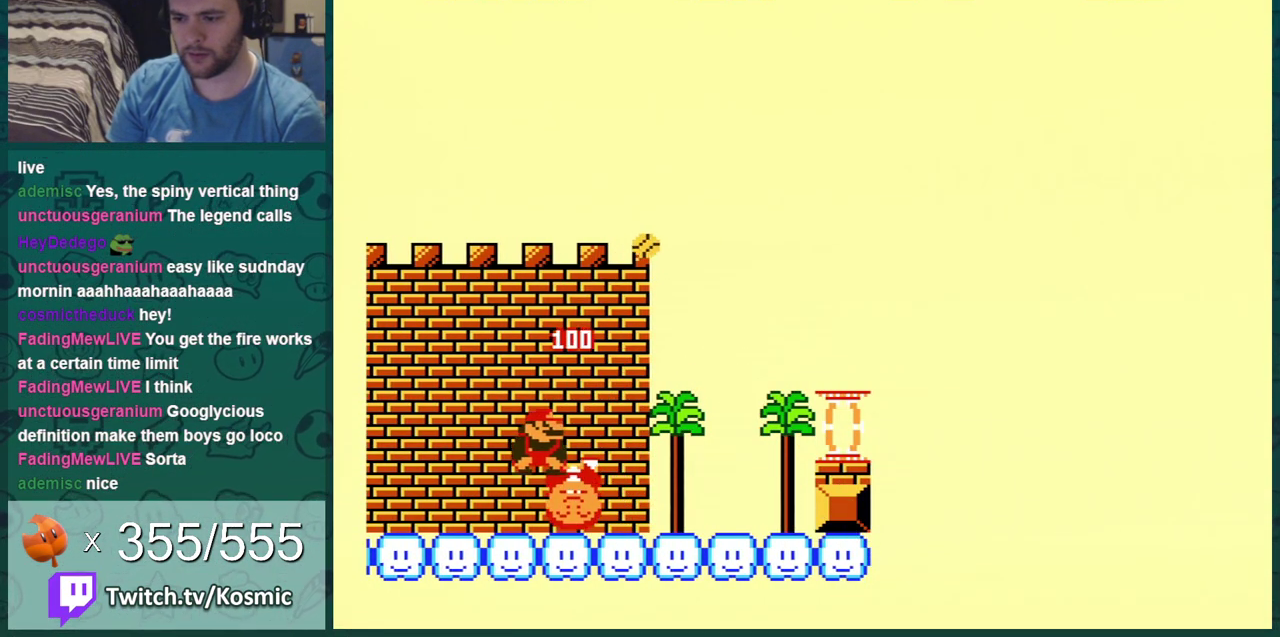
{"dt_ms": 483, "buttons": ["B"], "events": [[450, "DPAD_DOWN", "up"]]}
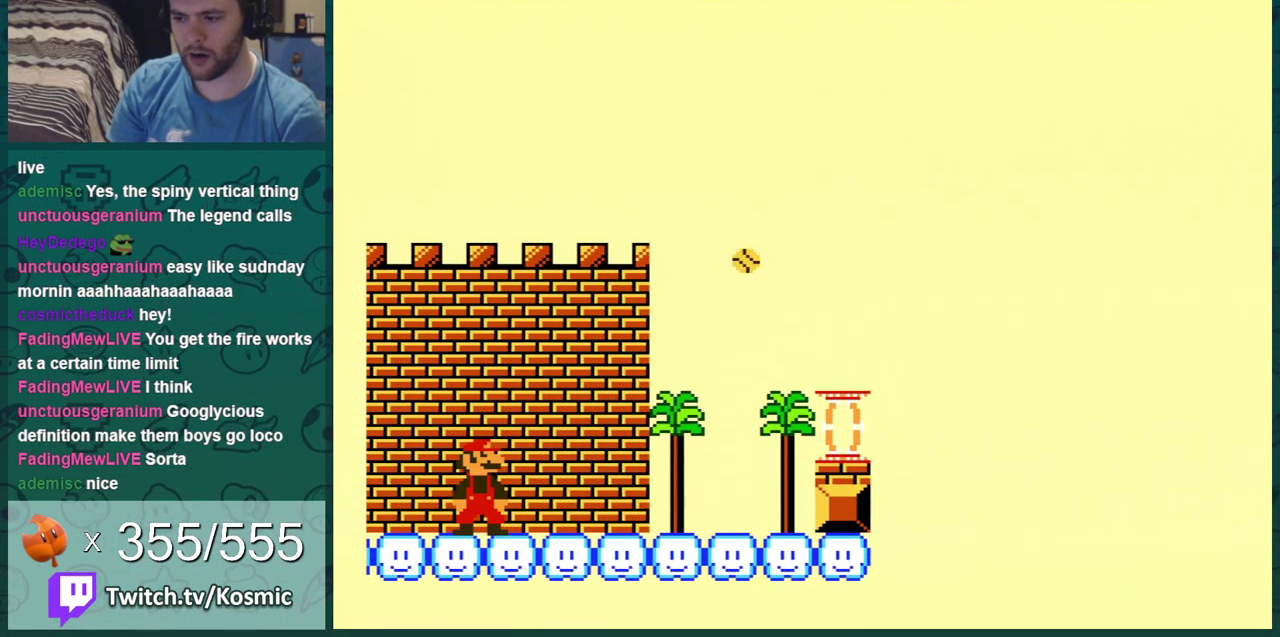
{"dt_ms": 501, "buttons": ["B", "DPAD_RIGHT"], "events": [[100, "DPAD_RIGHT", "down"]]}
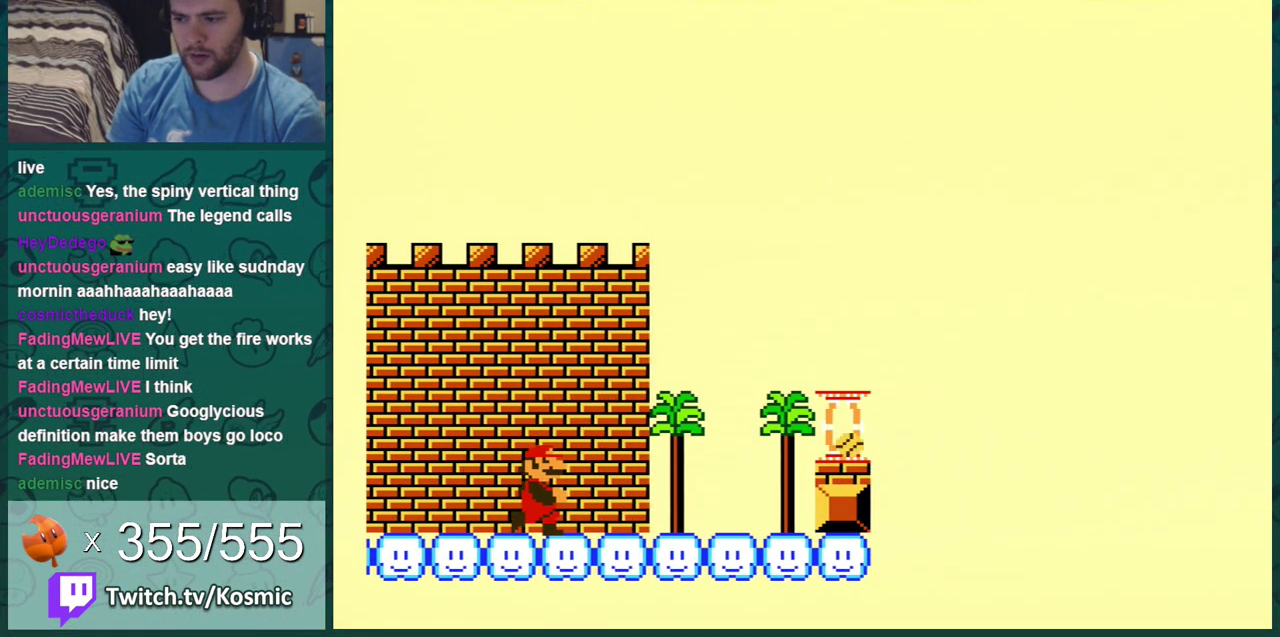
{"dt_ms": 500, "buttons": ["B", "DPAD_RIGHT"], "events": [[217, "A", "down"], [500, "A", "up"]]}
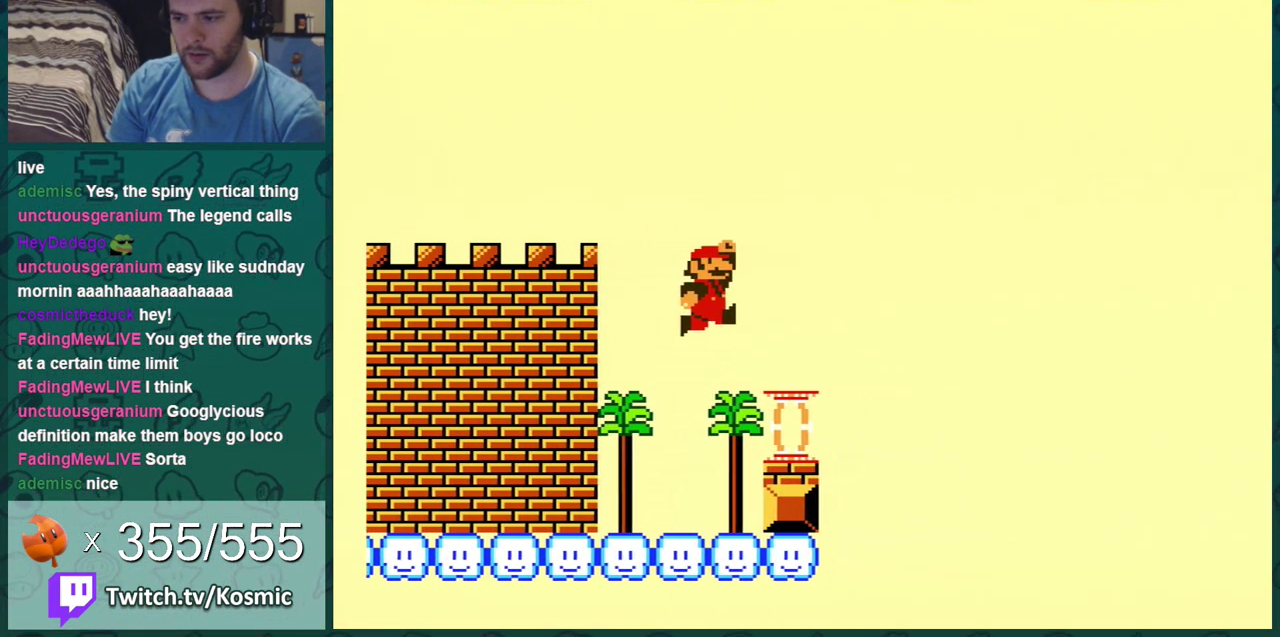
{"dt_ms": 501, "buttons": ["A", "B", "DPAD_RIGHT"], "events": [[284, "A", "down"]]}
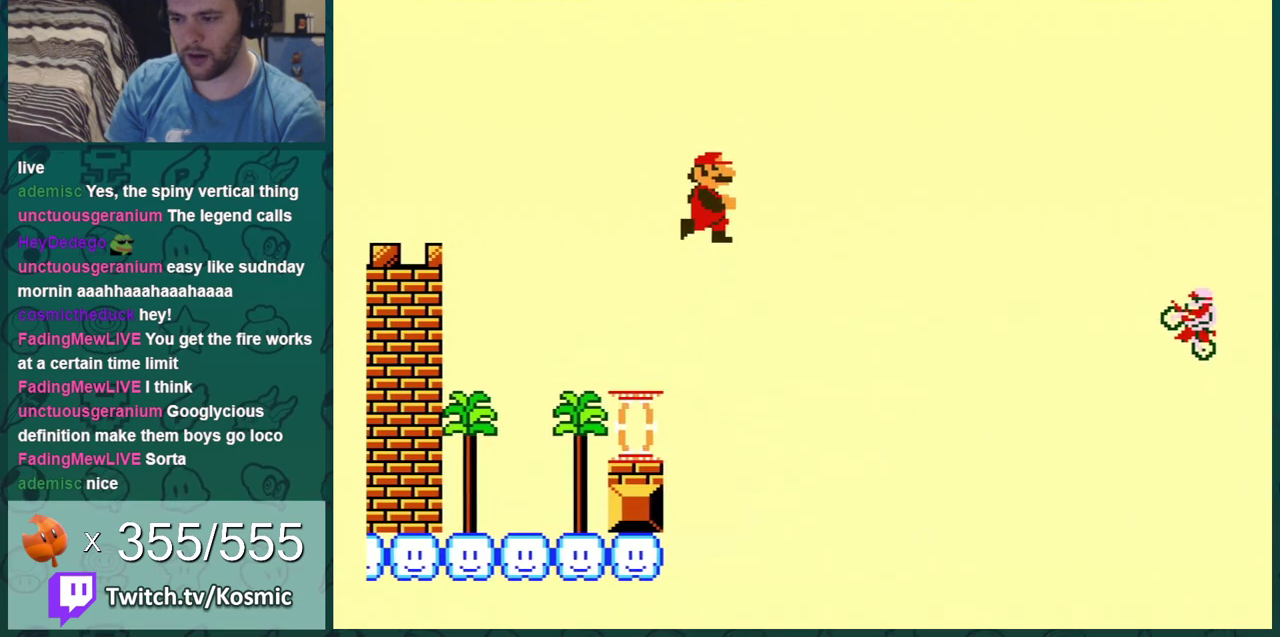
{"dt_ms": 500, "buttons": ["A", "B", "DPAD_RIGHT"], "events": []}
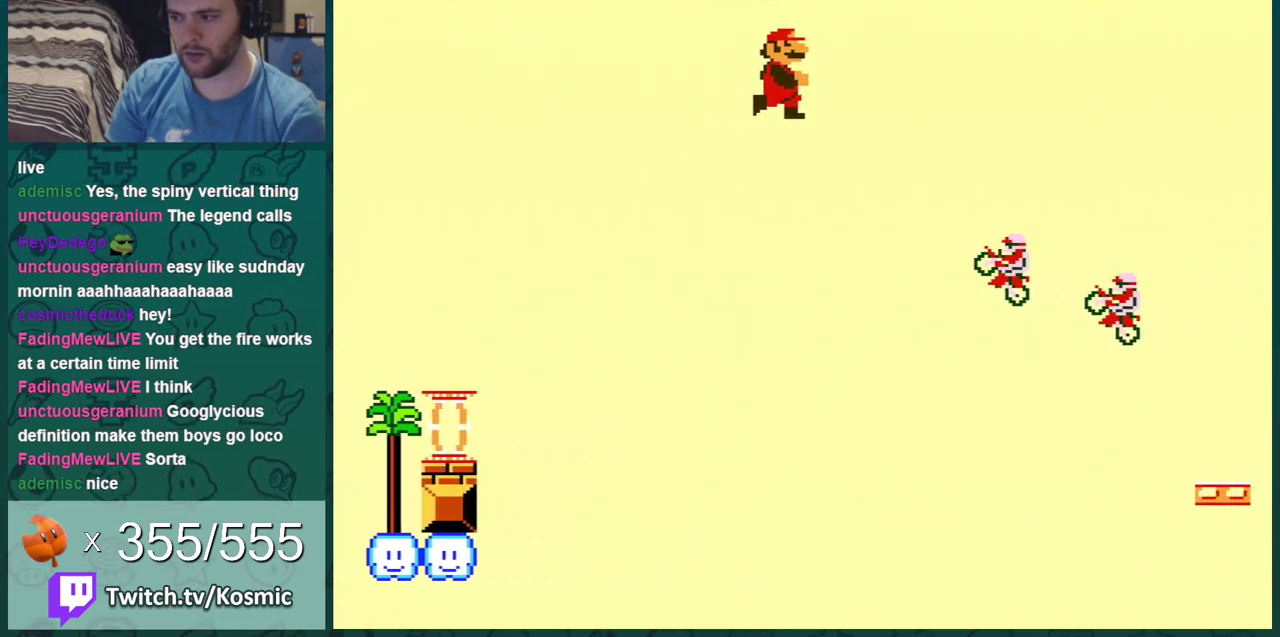
{"dt_ms": 501, "buttons": ["A", "B", "DPAD_RIGHT"], "events": []}
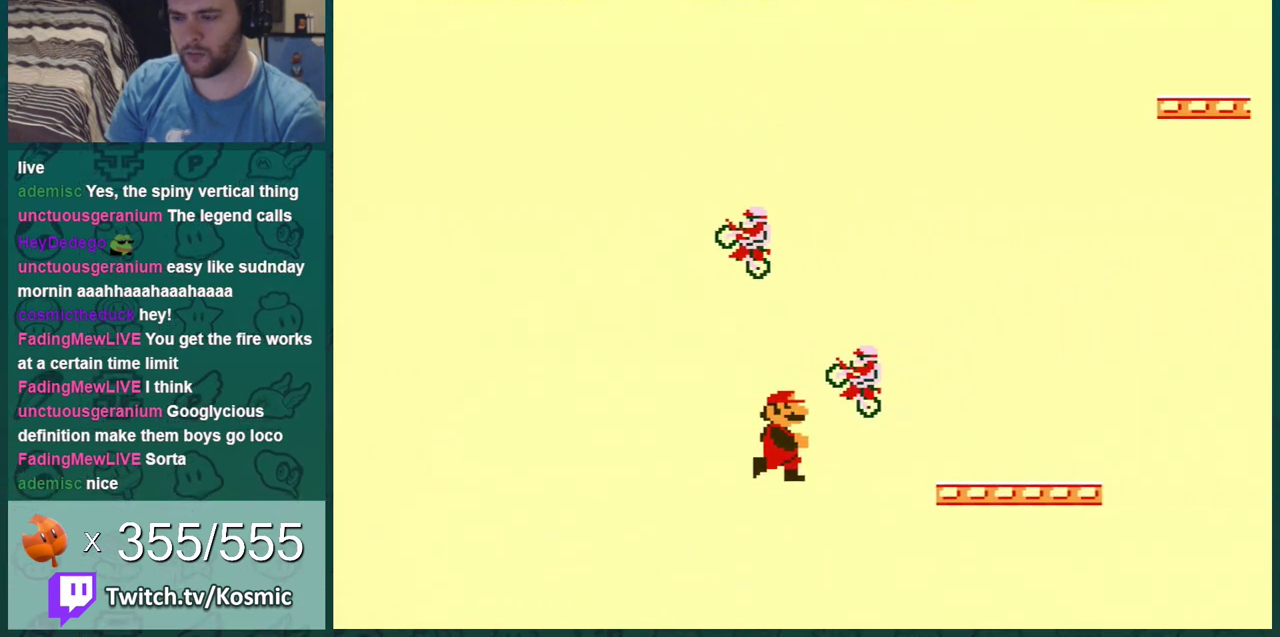
{"dt_ms": 300, "buttons": [], "events": [[117, "B", "up"], [183, "A", "up"], [217, "DPAD_RIGHT", "up"]]}